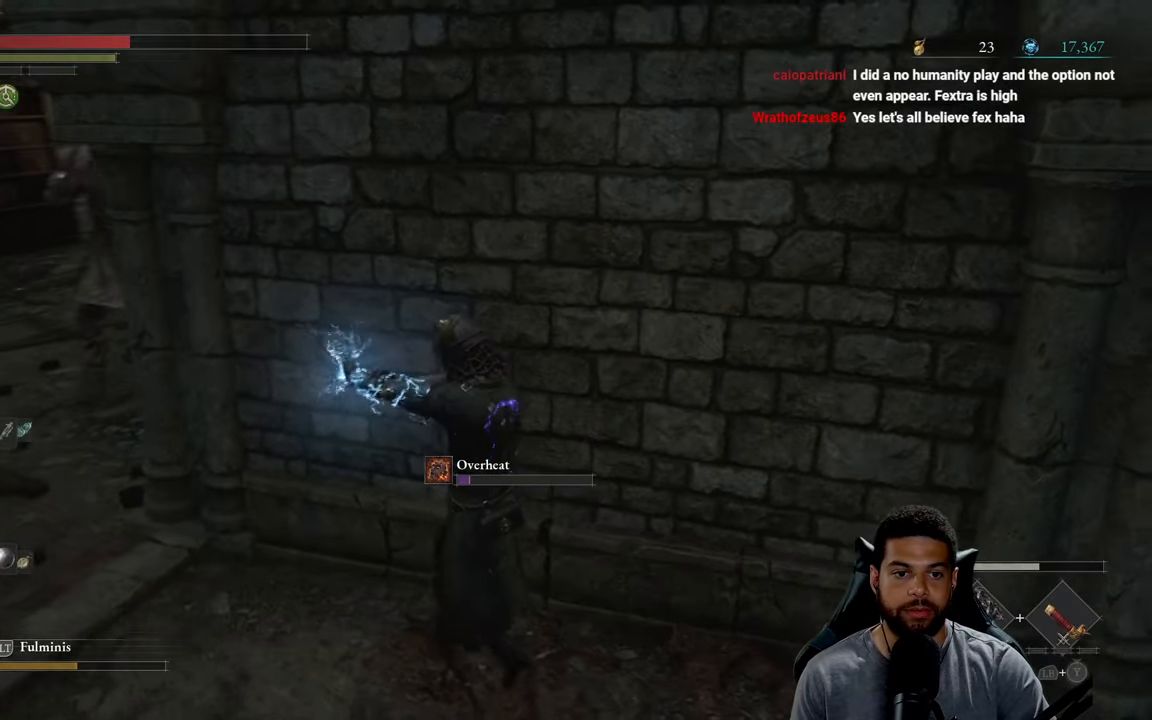
Gameplay with a controller (Xbox layout); each line is a JSON object with the inputs held at the frame after it. "events" lists button and stick changes between this image and that frame as [ms after this image, input, new state], when the widget could be followed in between.
{"buttons": ["L2"], "left_stick": "up-left", "right_stick": "center", "events": [[50, "left_stick", "left"], [384, "left_stick", "up-left"]]}
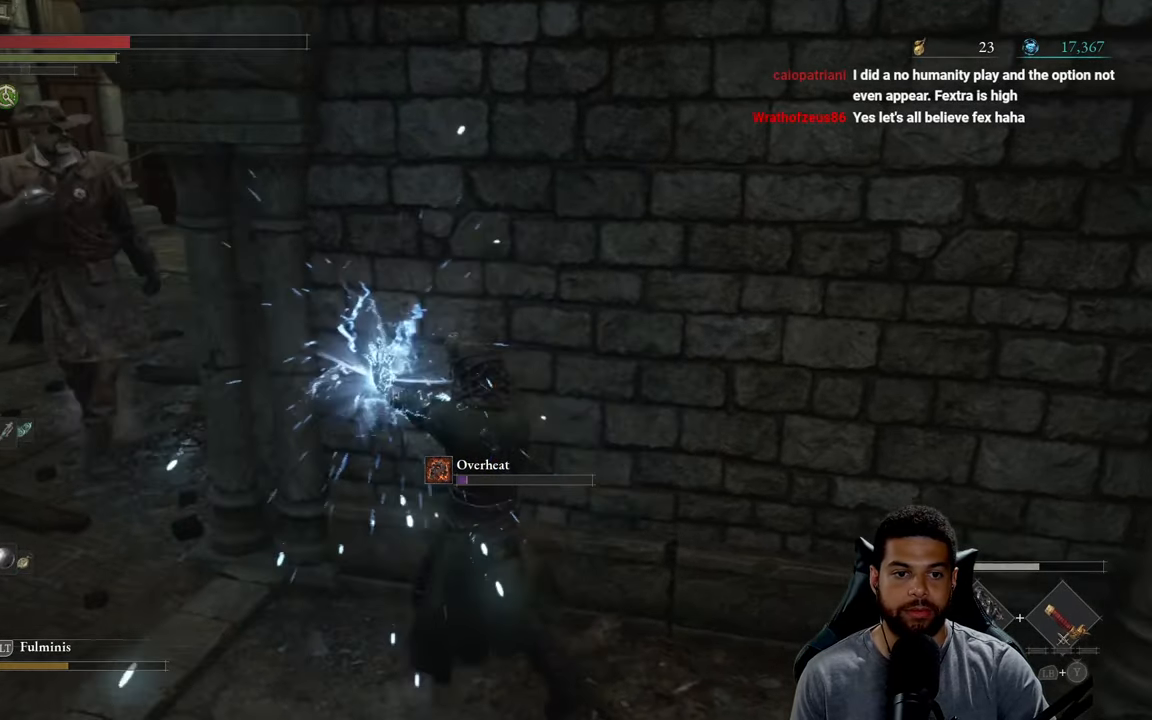
{"buttons": ["L2"], "left_stick": "up-left", "right_stick": "center", "events": []}
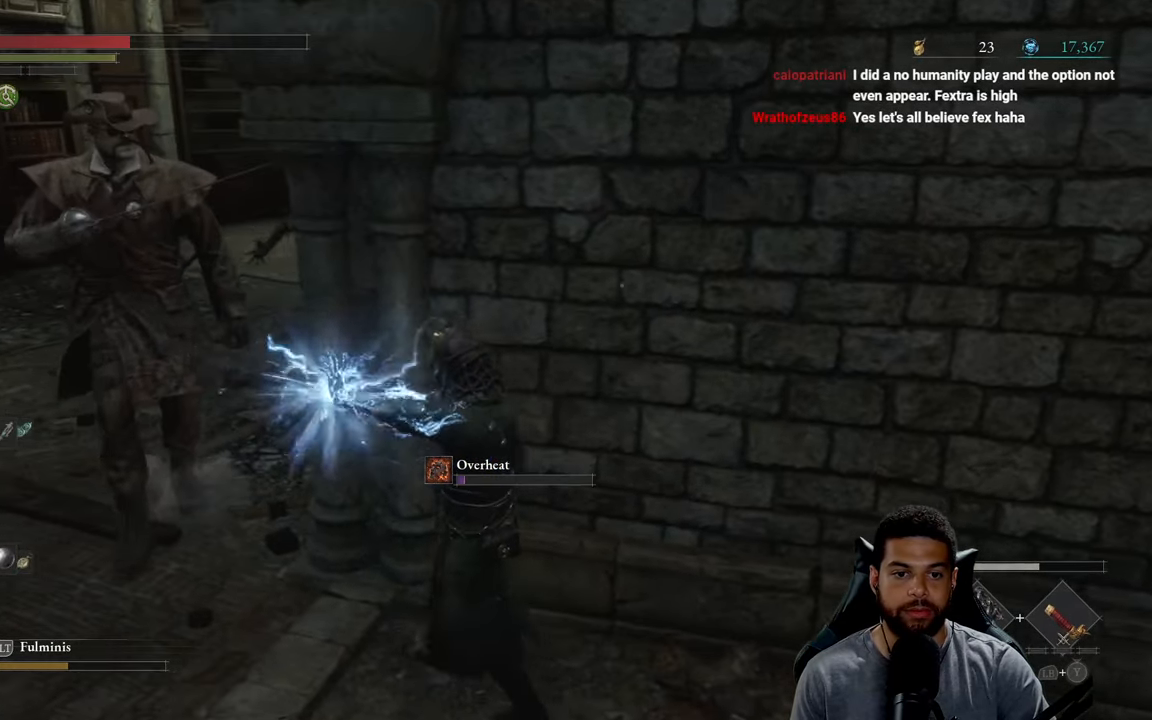
{"buttons": ["L2"], "left_stick": "up-left", "right_stick": "center", "events": []}
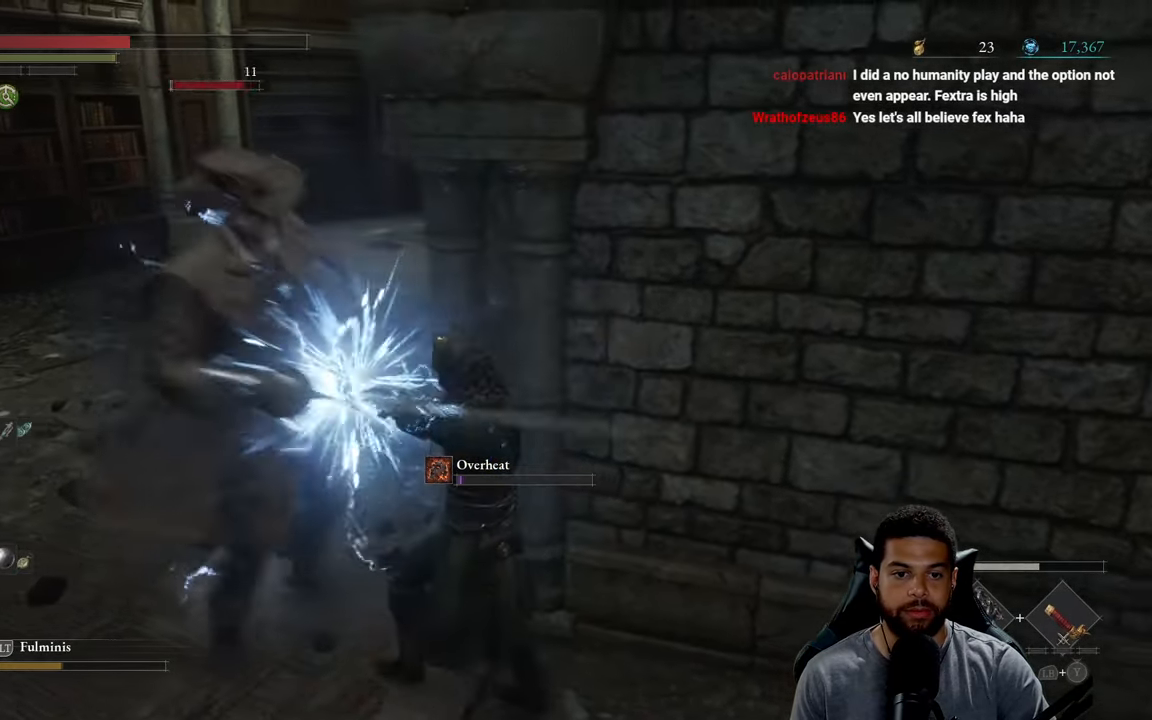
{"buttons": [], "left_stick": "up-left", "right_stick": "center", "events": [[183, "R3", "down"], [250, "L2", "up"], [300, "R3", "up"]]}
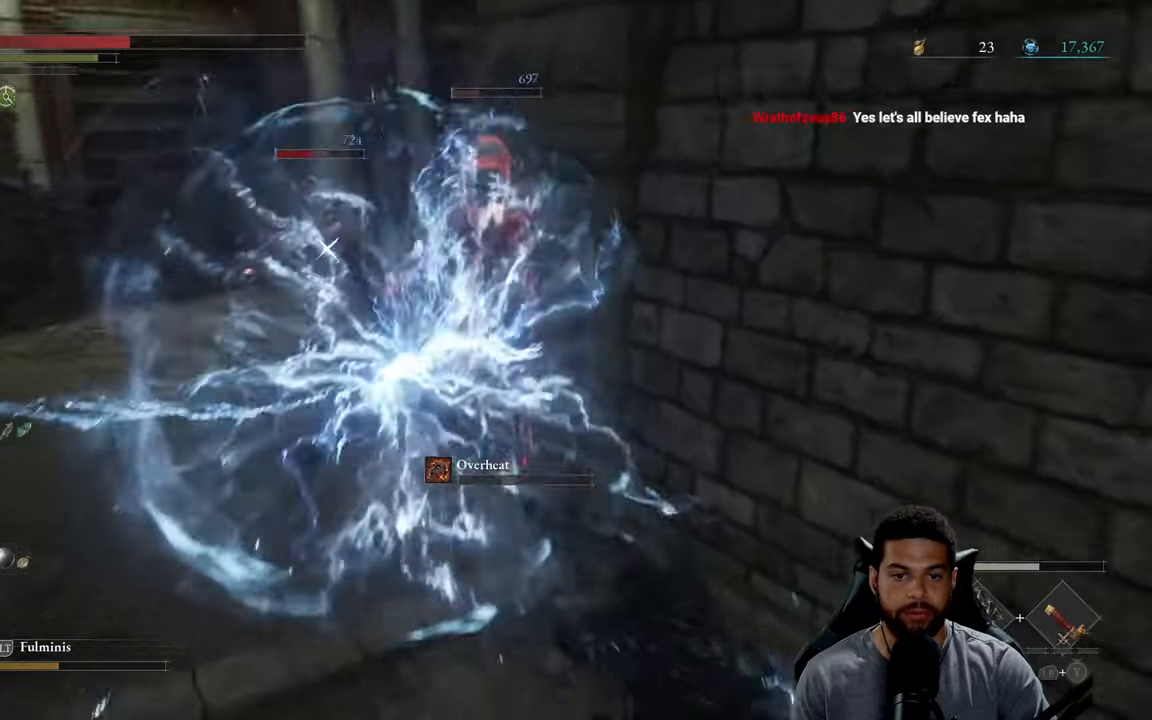
{"buttons": ["B"], "left_stick": "up", "right_stick": "center", "events": [[100, "left_stick", "down"], [200, "B", "down"], [250, "left_stick", "down-right"], [483, "left_stick", "up"]]}
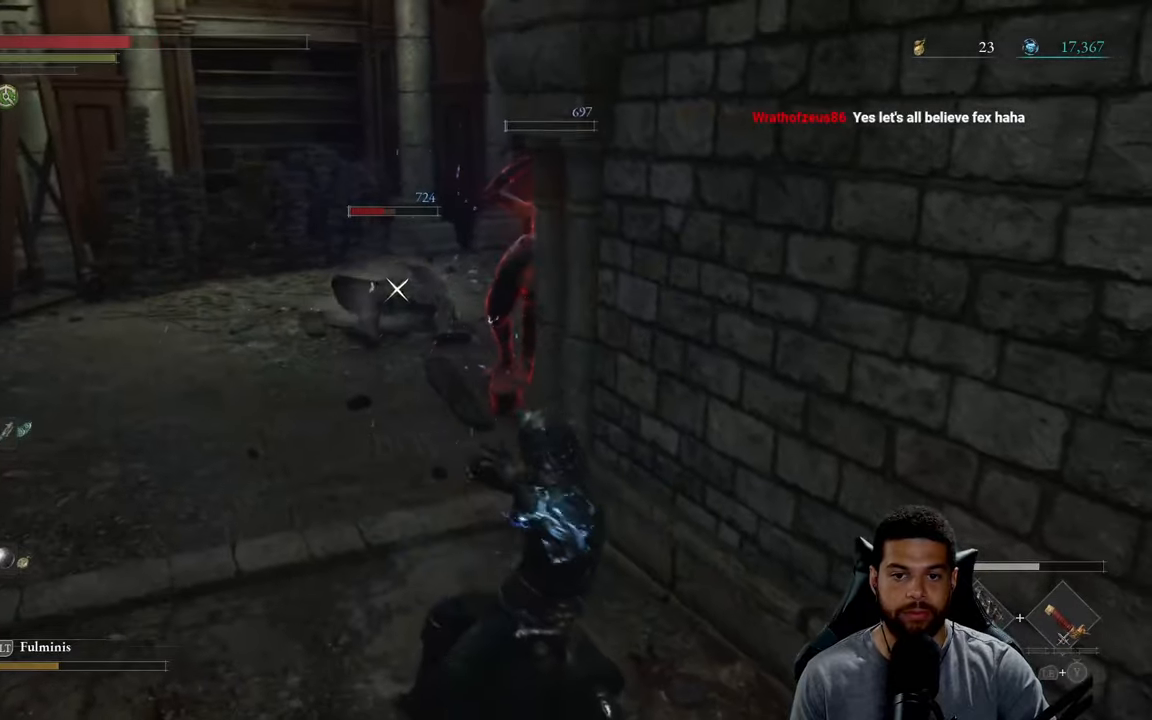
{"buttons": ["B"], "left_stick": "down-left", "right_stick": "center", "events": [[100, "left_stick", "up-left"], [500, "left_stick", "down-left"]]}
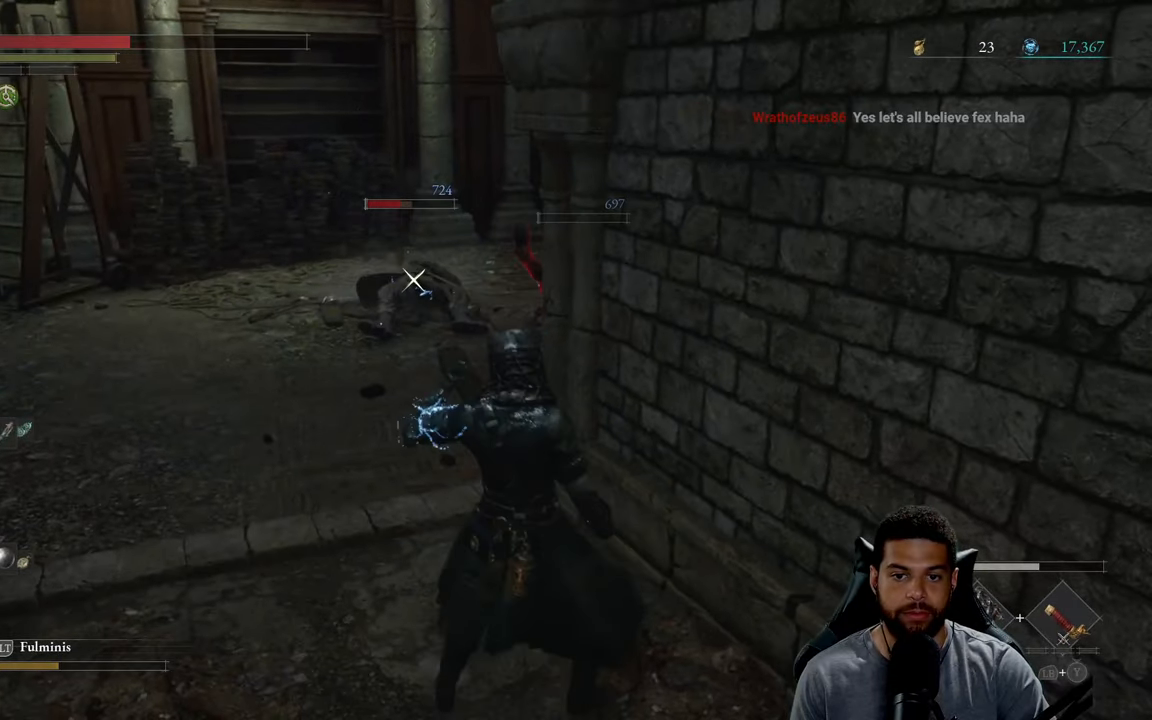
{"buttons": ["B"], "left_stick": "left", "right_stick": "center", "events": [[66, "B", "up"], [66, "left_stick", "down"], [200, "R3", "down"], [333, "R3", "up"], [433, "left_stick", "left"], [500, "B", "down"]]}
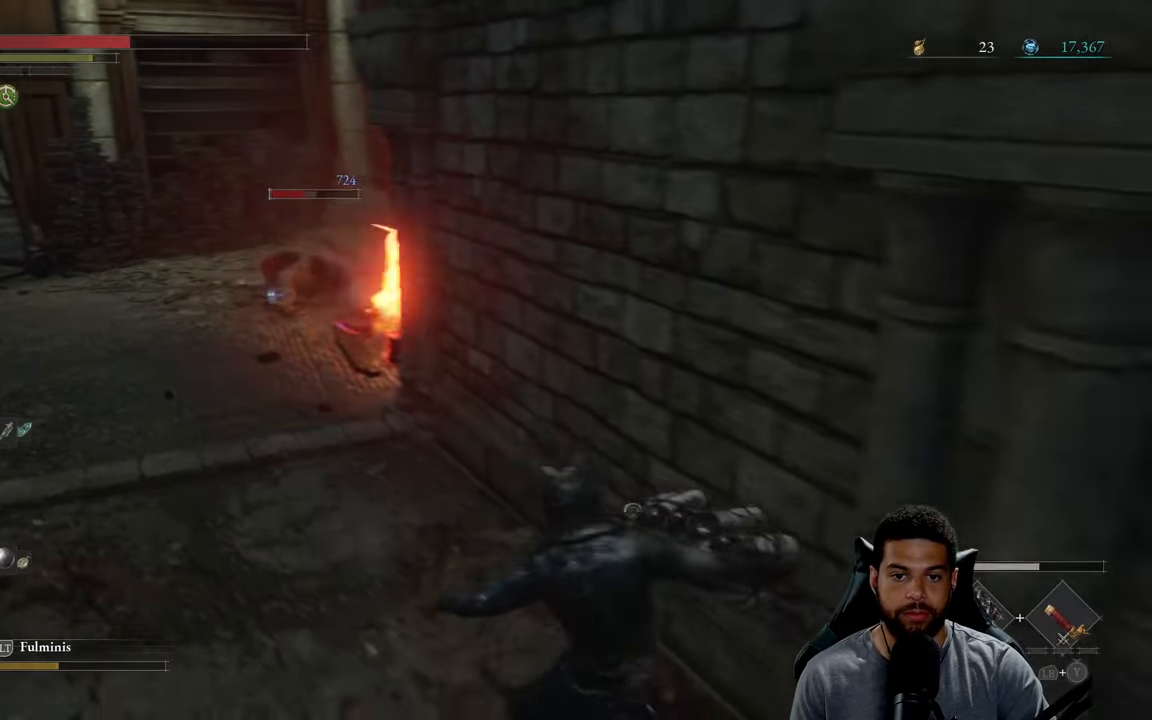
{"buttons": ["B"], "left_stick": "up-left", "right_stick": "center", "events": [[500, "left_stick", "up-left"]]}
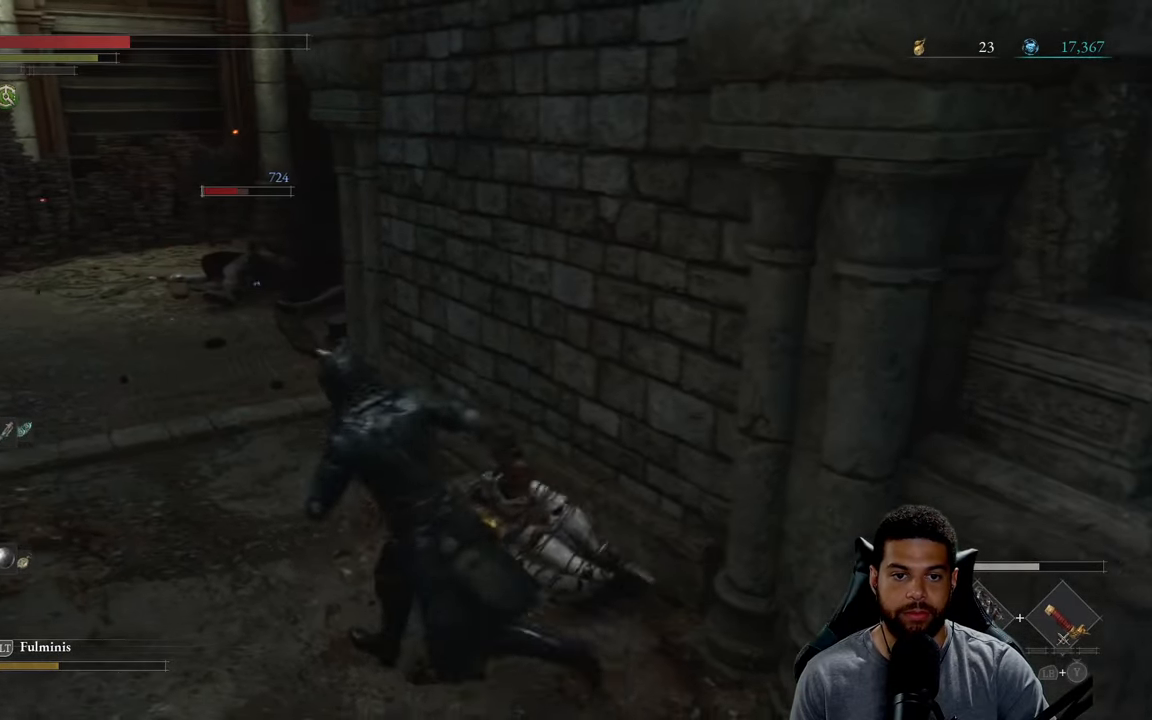
{"buttons": [], "left_stick": "up", "right_stick": "center", "events": [[233, "left_stick", "up"], [483, "B", "up"]]}
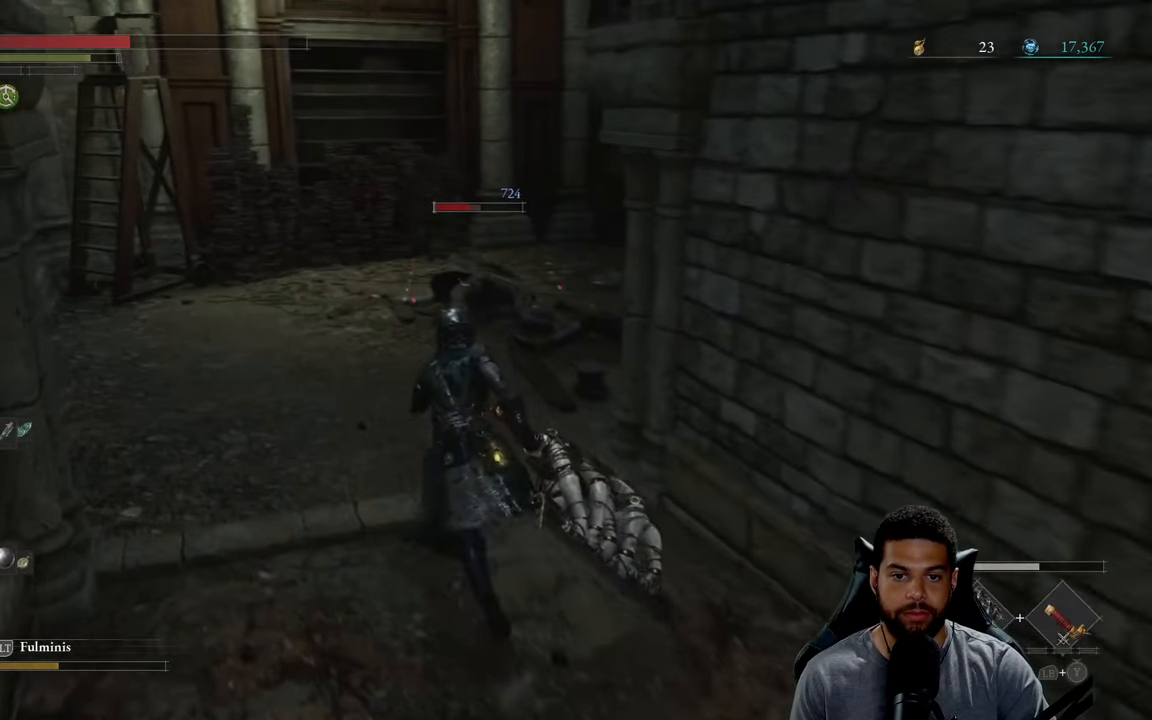
{"buttons": ["R2"], "left_stick": "up", "right_stick": "center", "events": [[233, "R2", "down"]]}
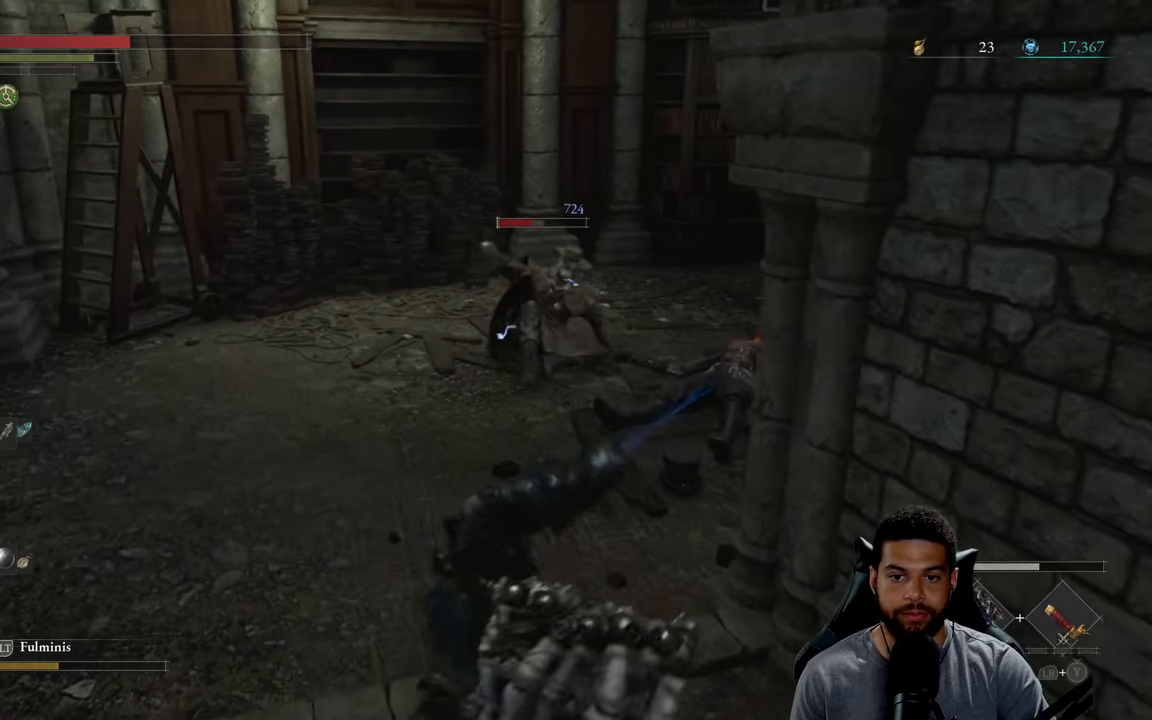
{"buttons": ["R2"], "left_stick": "up", "right_stick": "center", "events": []}
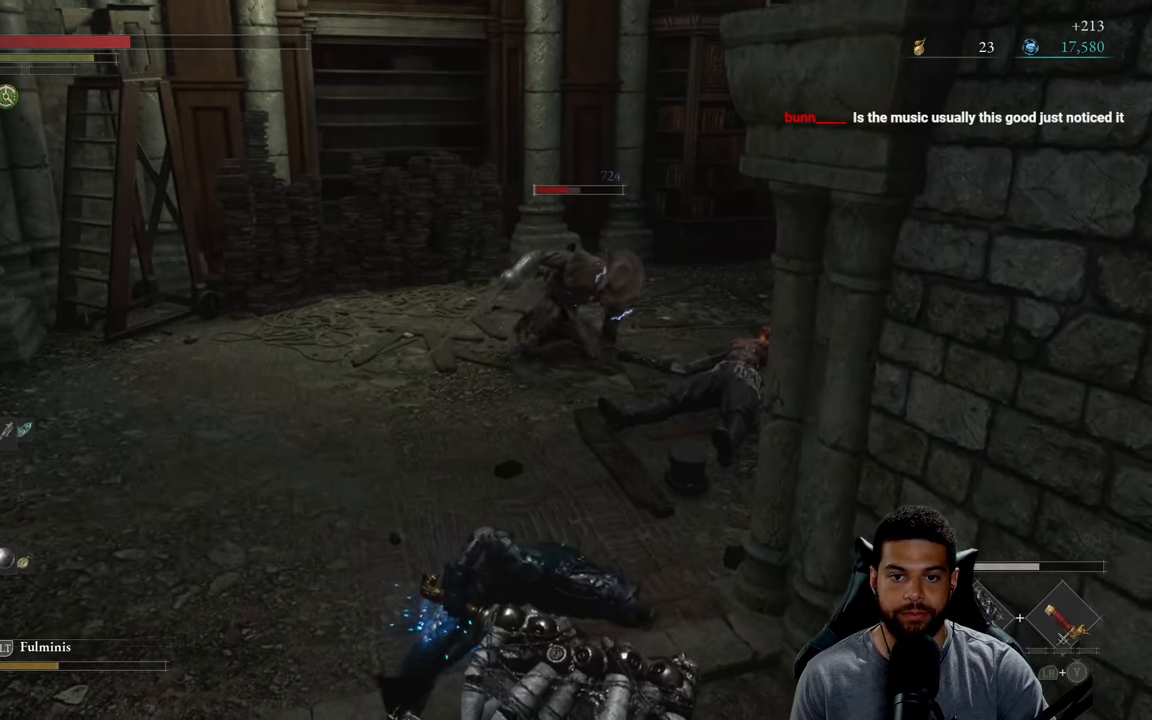
{"buttons": ["R2"], "left_stick": "up", "right_stick": "center", "events": []}
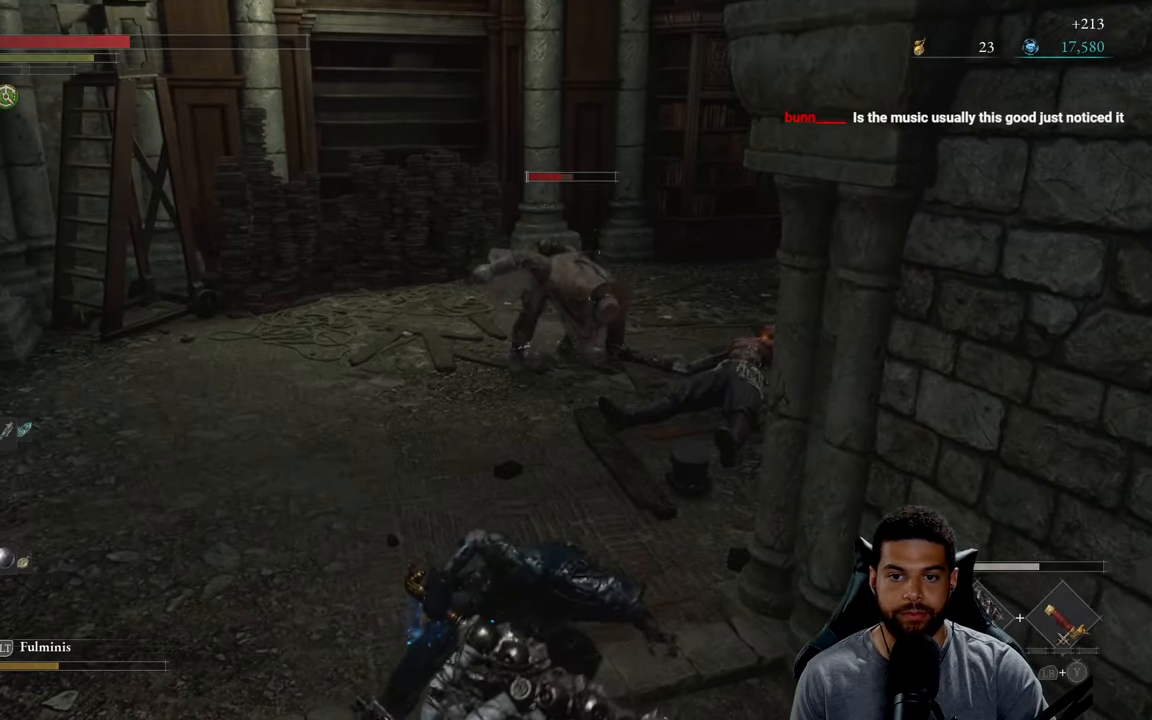
{"buttons": ["R2"], "left_stick": "up", "right_stick": "right", "events": [[466, "right_stick", "right"]]}
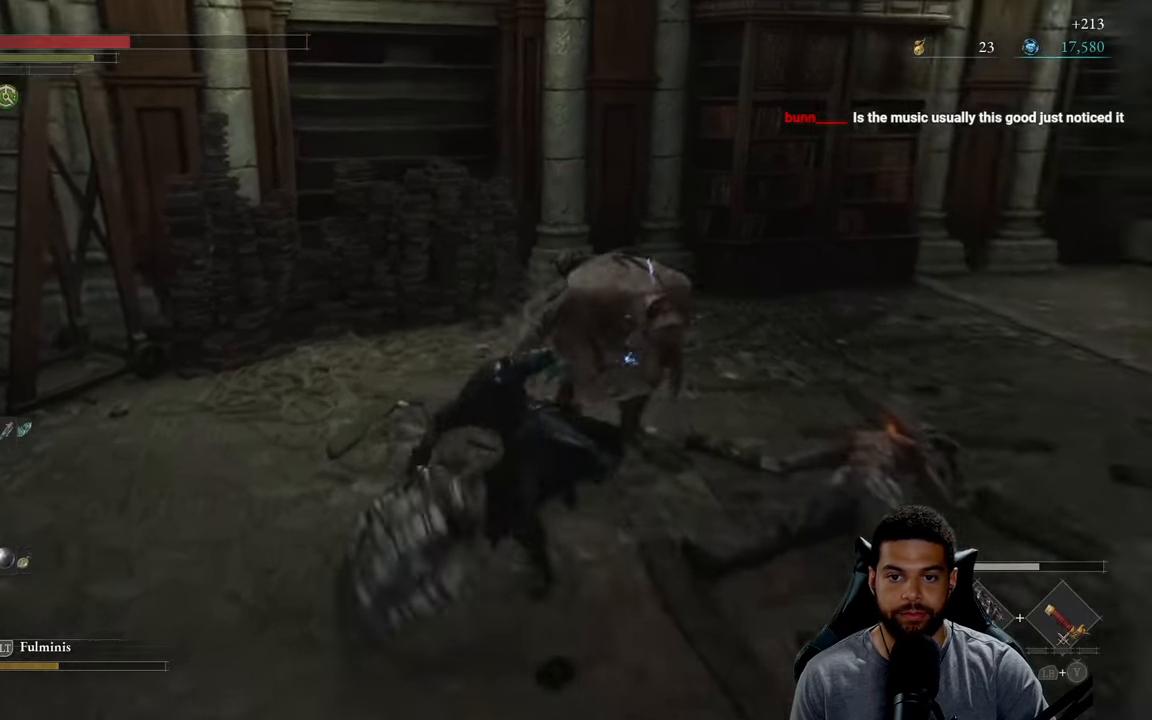
{"buttons": [], "left_stick": "center", "right_stick": "center", "events": [[400, "left_stick", "center"], [433, "R2", "up"], [450, "right_stick", "center"]]}
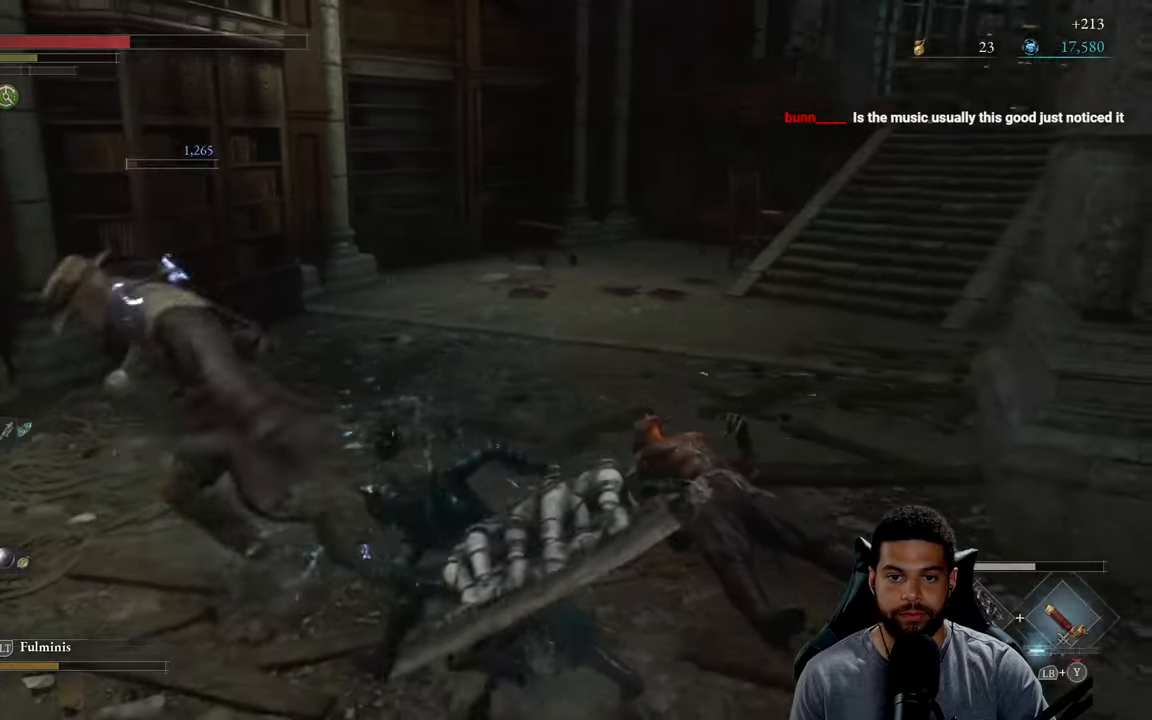
{"buttons": ["B"], "left_stick": "left", "right_stick": "center", "events": [[50, "left_stick", "down-left"], [217, "right_stick", "right"], [317, "right_stick", "center"], [417, "B", "down"], [500, "left_stick", "left"]]}
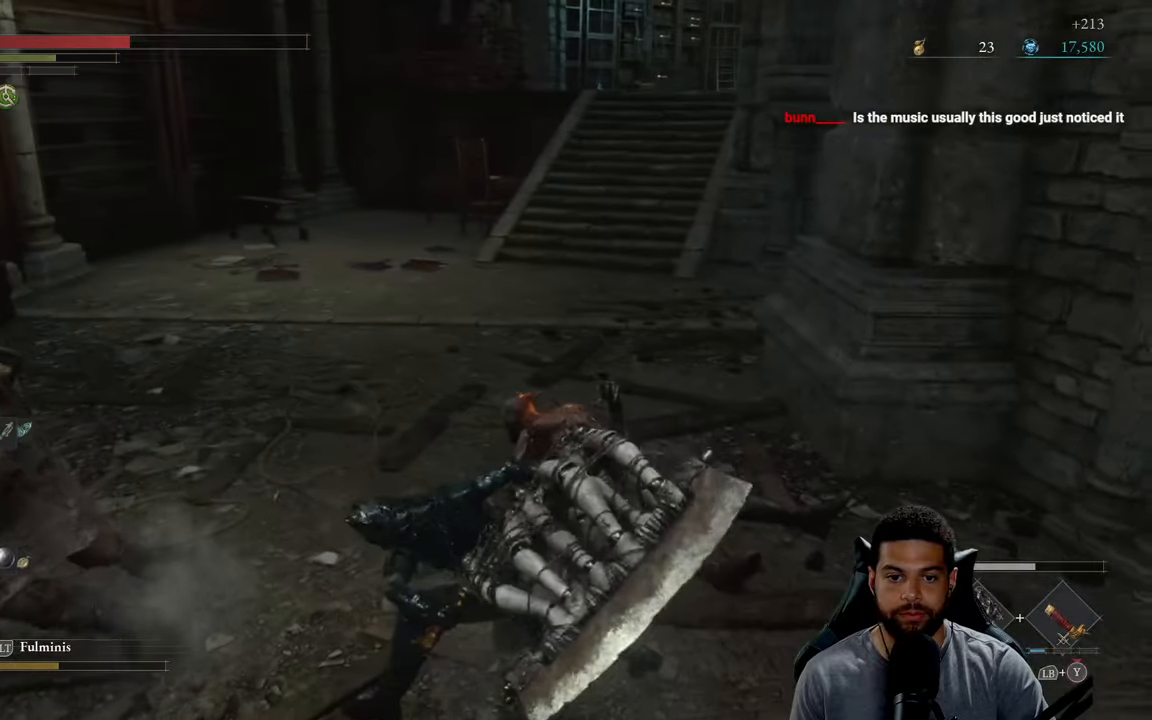
{"buttons": ["B"], "left_stick": "up-left", "right_stick": "center", "events": [[217, "right_stick", "left"], [400, "right_stick", "center"], [450, "left_stick", "up-left"]]}
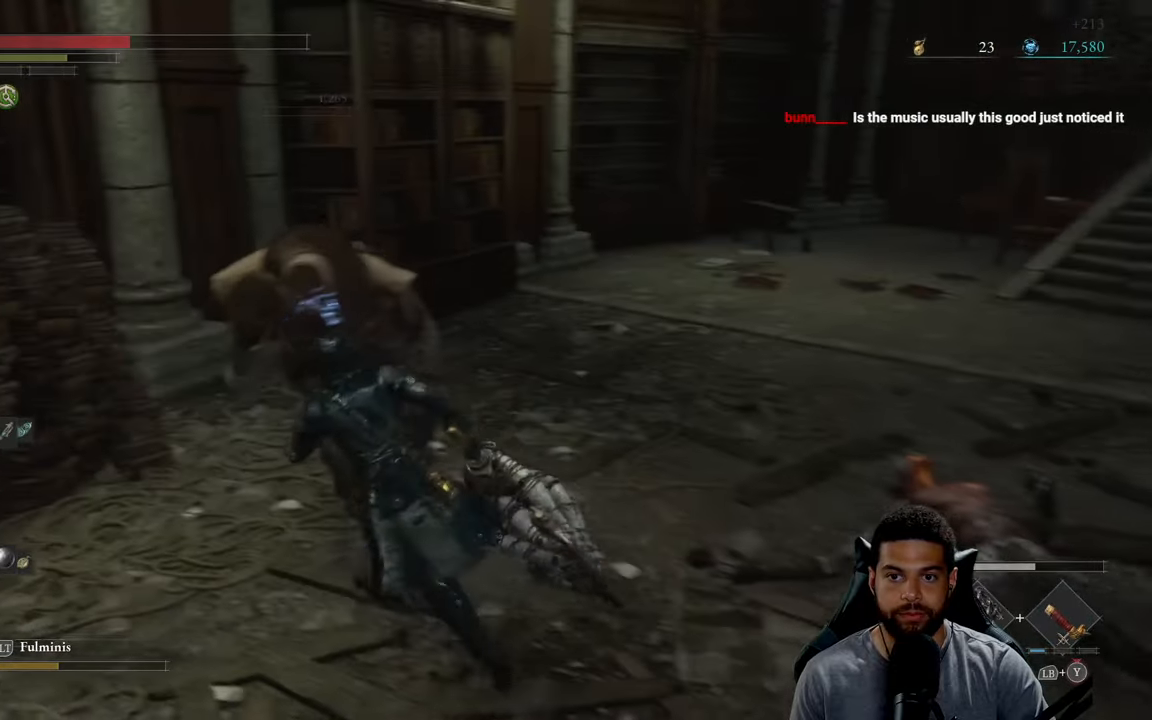
{"buttons": ["A", "B"], "left_stick": "up-left", "right_stick": "right", "events": [[117, "left_stick", "up"], [133, "right_stick", "right"], [350, "A", "down"], [450, "left_stick", "up-left"]]}
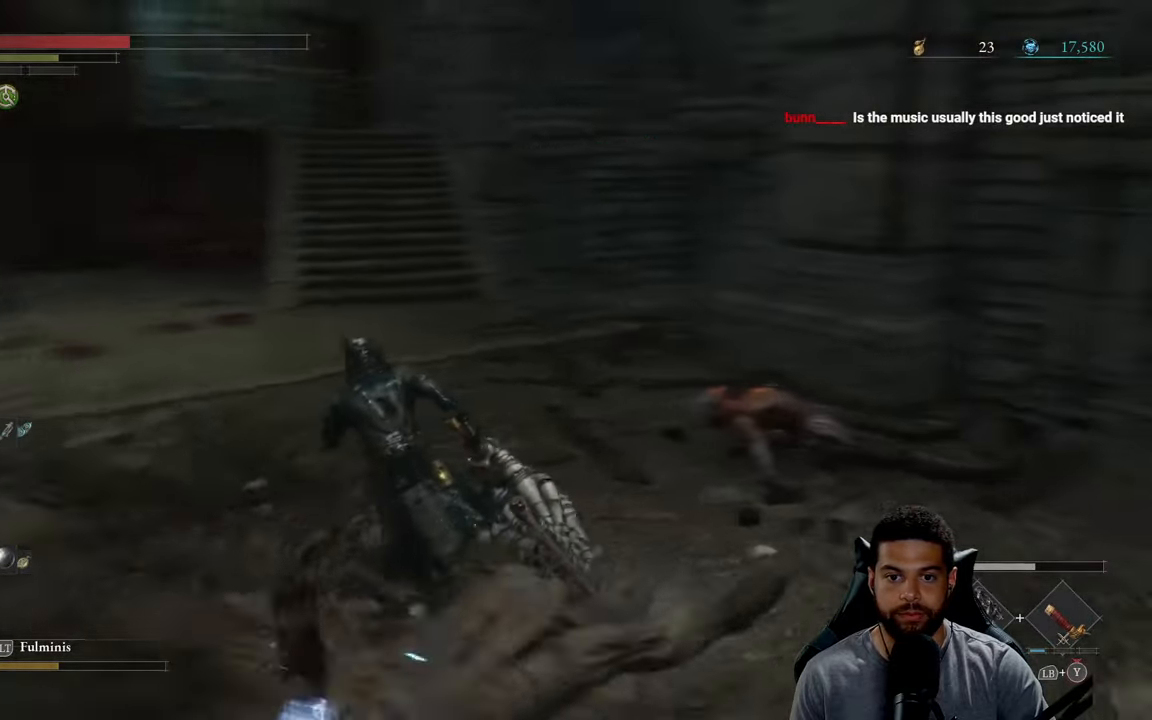
{"buttons": ["B"], "left_stick": "up-left", "right_stick": "left", "events": [[167, "right_stick", "center"], [233, "A", "up"], [433, "right_stick", "left"]]}
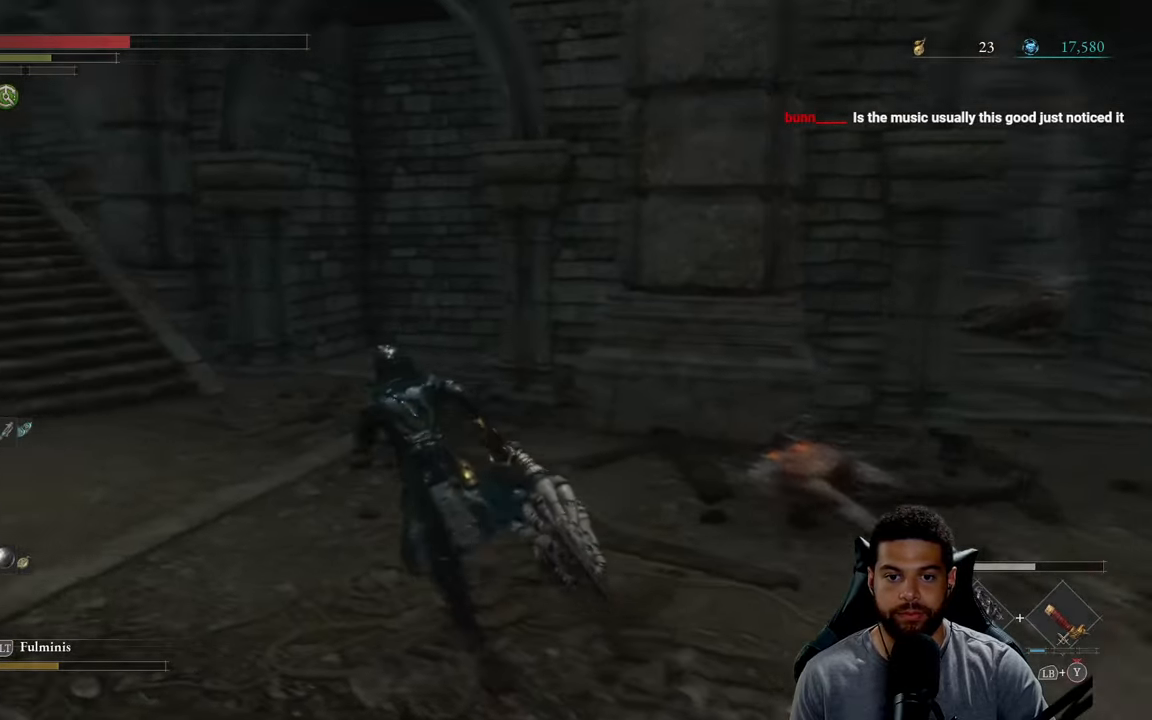
{"buttons": ["B"], "left_stick": "up", "right_stick": "center", "events": [[83, "left_stick", "up"], [217, "right_stick", "center"]]}
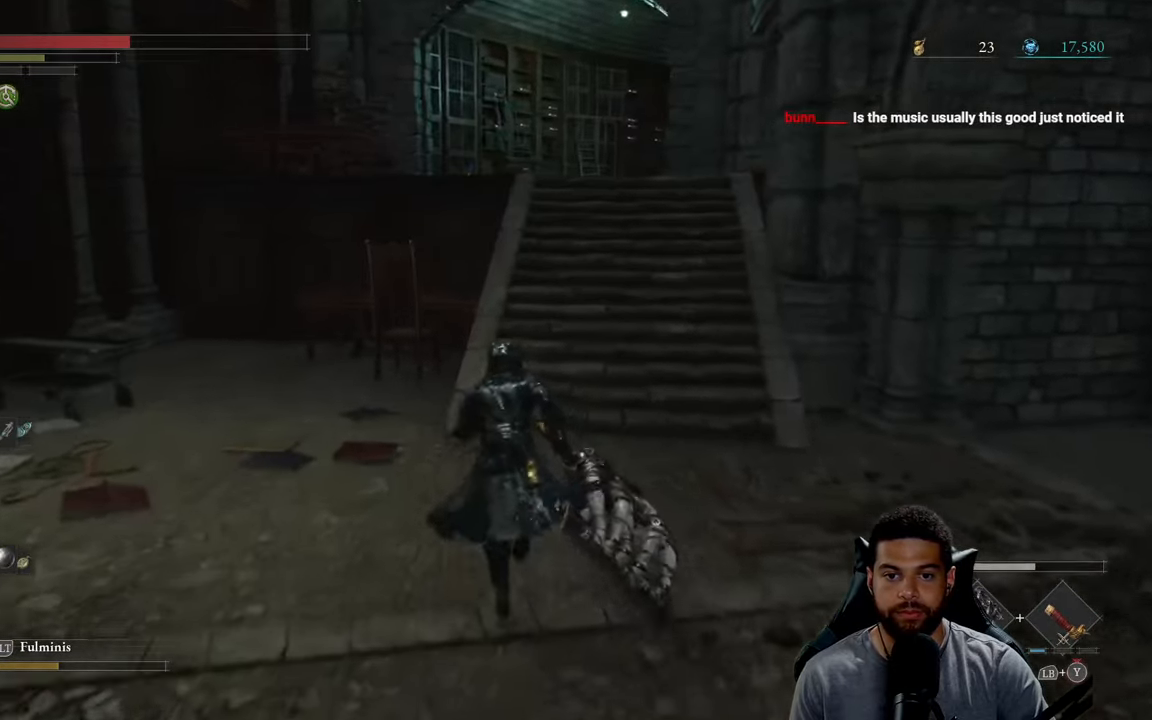
{"buttons": ["B"], "left_stick": "up", "right_stick": "center", "events": [[17, "right_stick", "up"], [150, "right_stick", "center"]]}
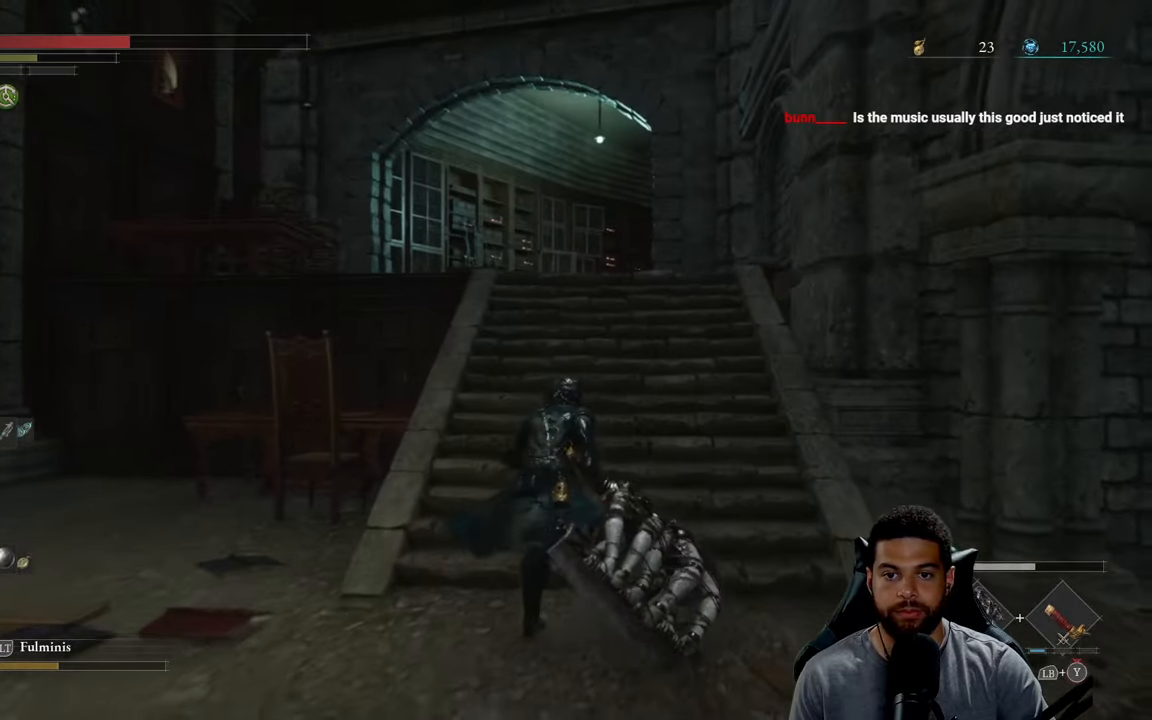
{"buttons": ["B"], "left_stick": "up", "right_stick": "down", "events": [[433, "right_stick", "down"]]}
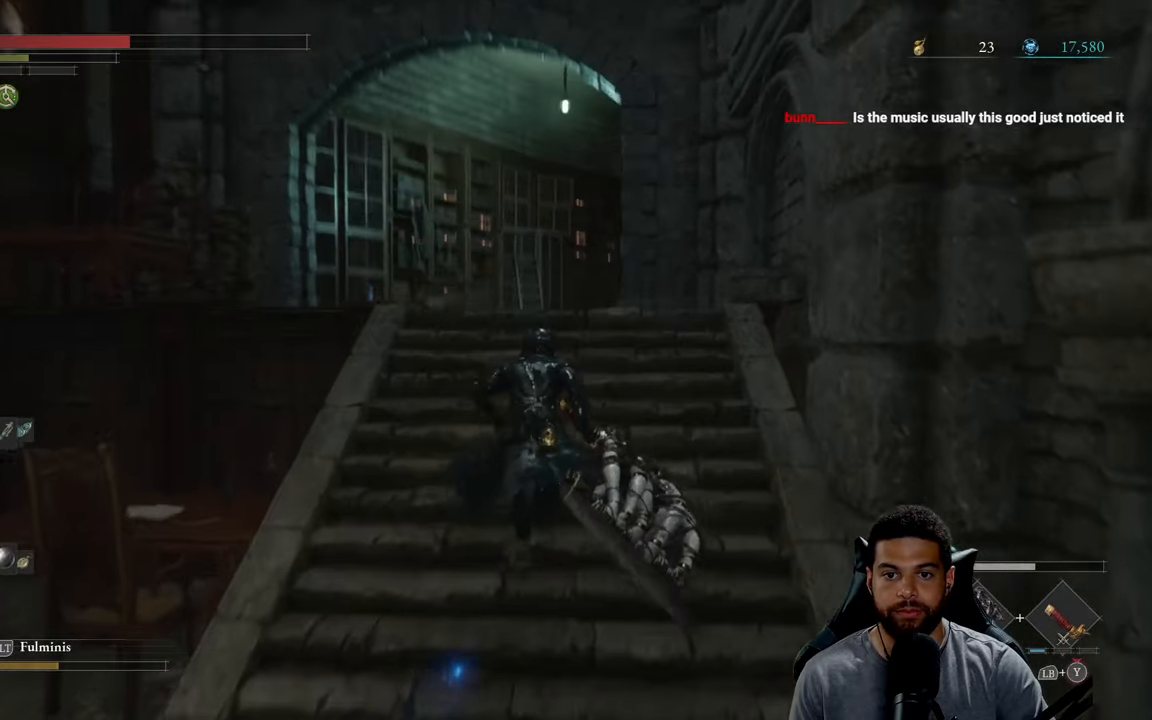
{"buttons": ["B"], "left_stick": "up", "right_stick": "center", "events": [[67, "right_stick", "center"]]}
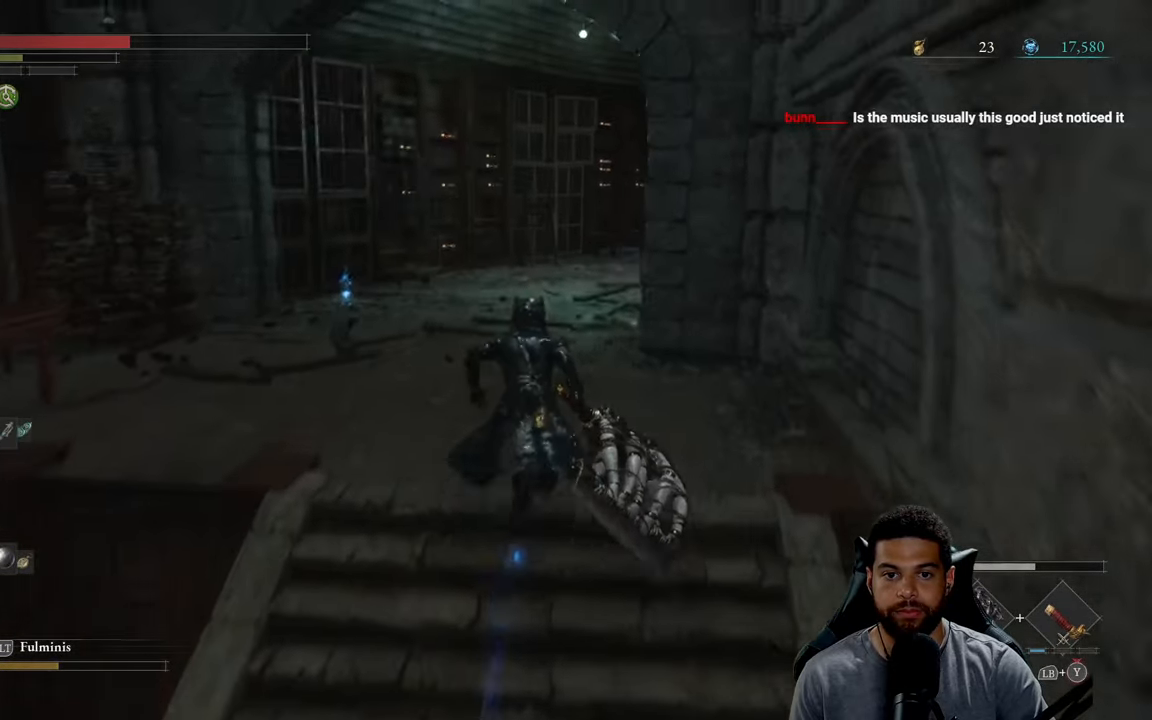
{"buttons": ["B"], "left_stick": "up-left", "right_stick": "right", "events": [[300, "right_stick", "right"], [317, "left_stick", "up-left"]]}
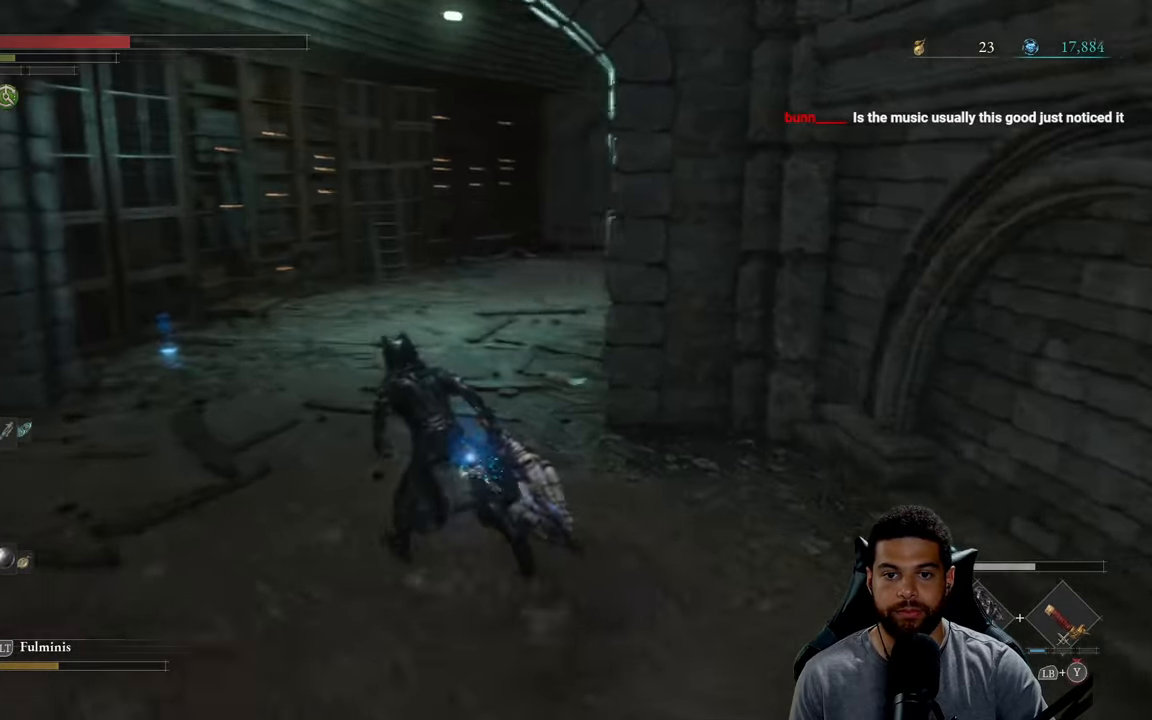
{"buttons": ["B"], "left_stick": "left", "right_stick": "center", "events": [[334, "left_stick", "left"], [400, "right_stick", "center"]]}
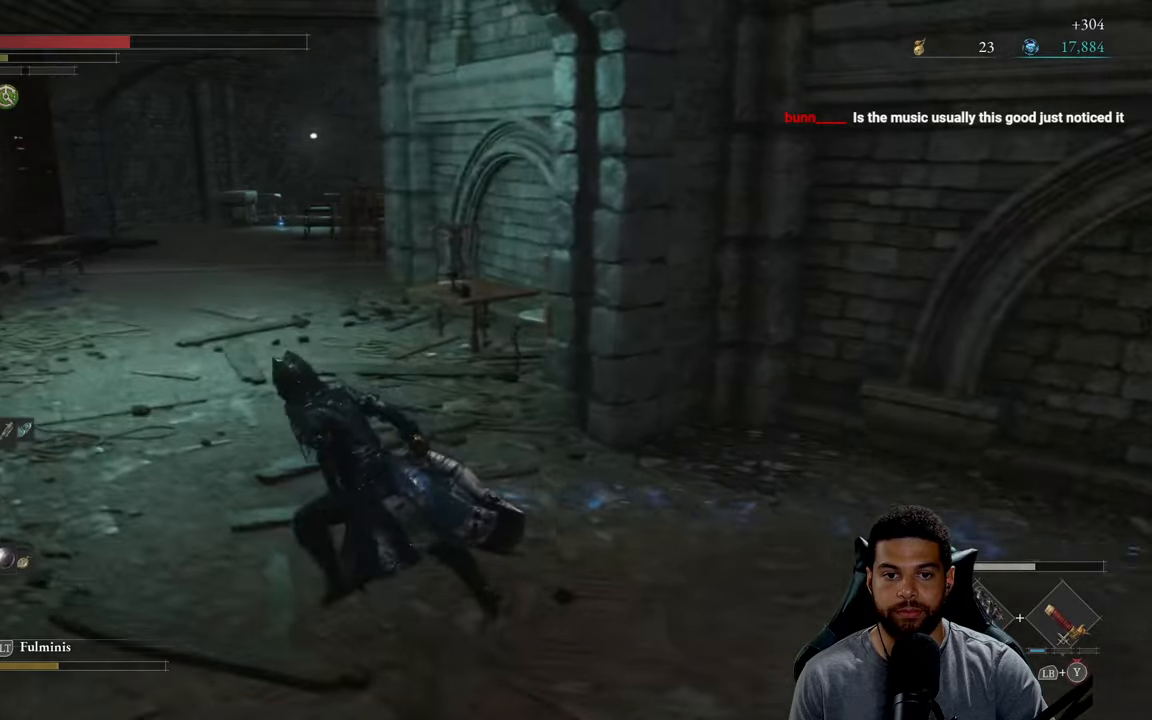
{"buttons": ["B"], "left_stick": "up-left", "right_stick": "center", "events": [[234, "right_stick", "left"], [300, "left_stick", "up-left"], [300, "right_stick", "center"]]}
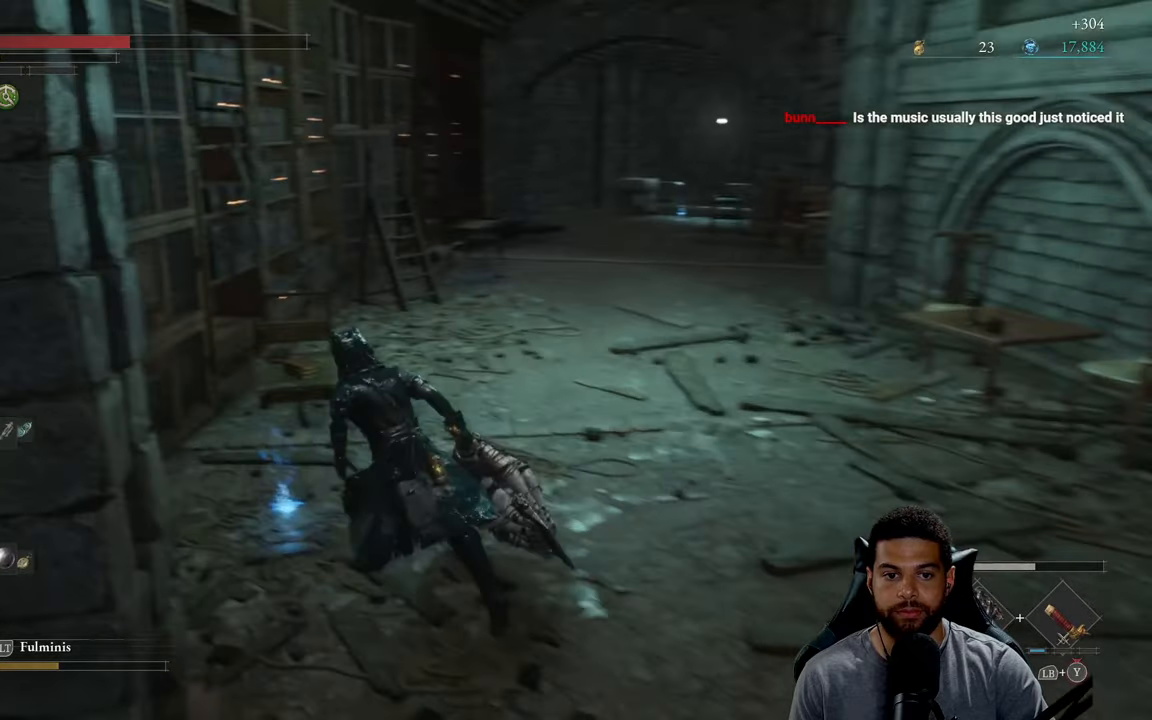
{"buttons": ["B"], "left_stick": "up-right", "right_stick": "center", "events": [[34, "B", "up"], [134, "A", "down"], [234, "A", "up"], [250, "left_stick", "up-right"], [467, "B", "down"]]}
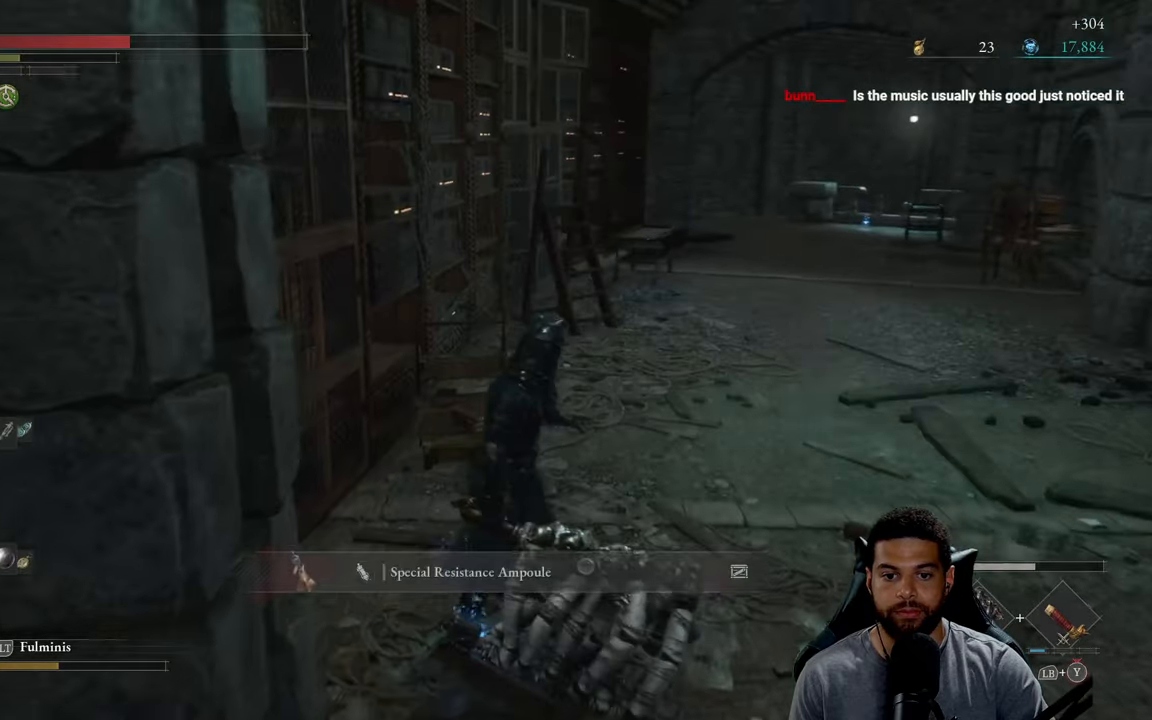
{"buttons": ["A", "B"], "left_stick": "up", "right_stick": "center", "events": [[184, "right_stick", "right"], [250, "left_stick", "up"], [334, "A", "down"], [334, "right_stick", "center"]]}
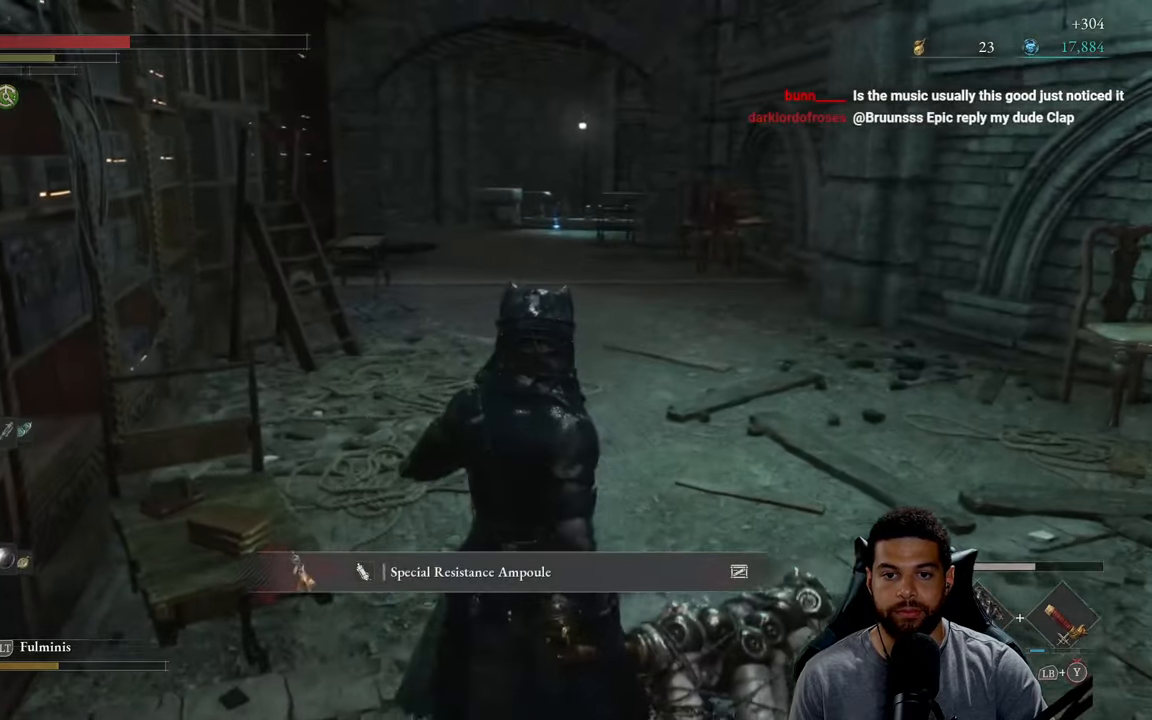
{"buttons": ["B"], "left_stick": "up", "right_stick": "up", "events": [[50, "A", "up"], [200, "A", "down"], [484, "A", "up"], [500, "right_stick", "up"]]}
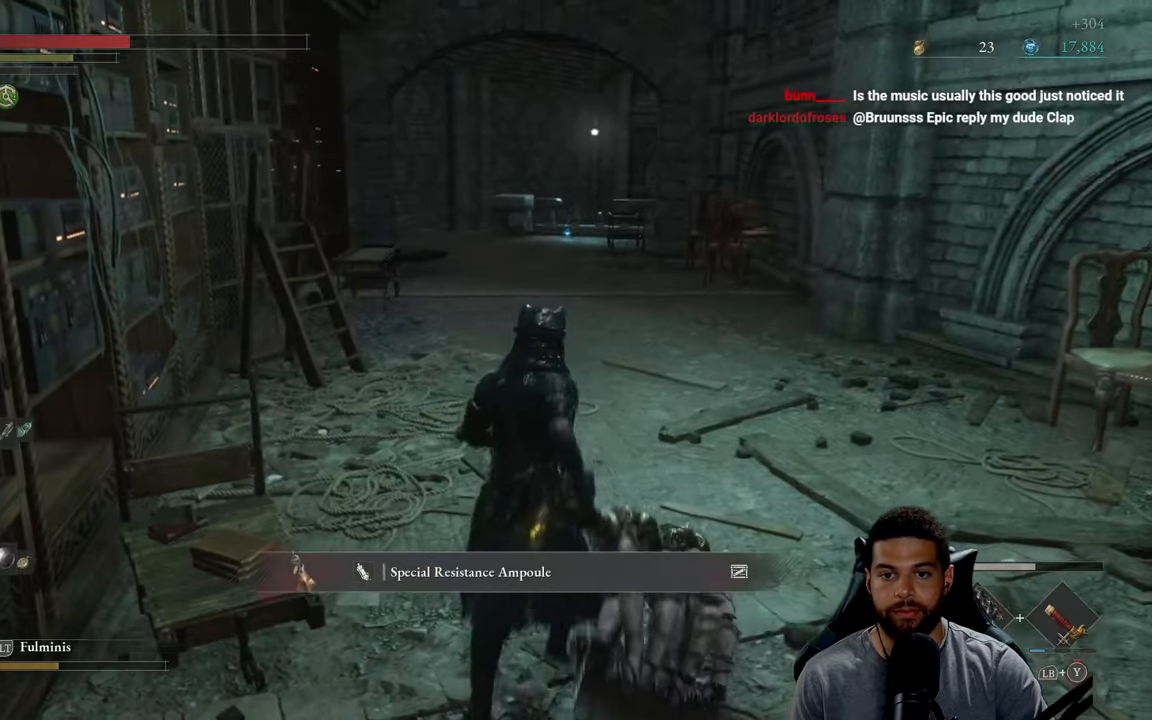
{"buttons": ["B"], "left_stick": "up", "right_stick": "center", "events": [[84, "A", "down"], [100, "right_stick", "center"], [367, "A", "up"]]}
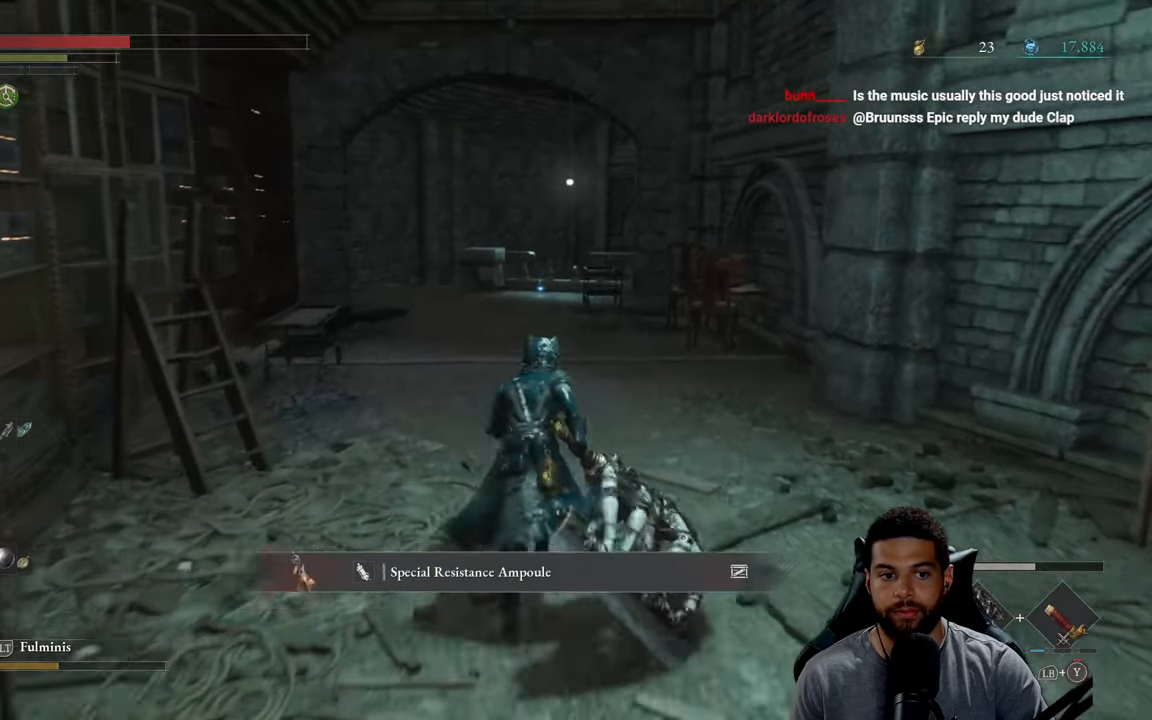
{"buttons": ["B"], "left_stick": "up", "right_stick": "center", "events": [[67, "right_stick", "left"], [184, "right_stick", "center"]]}